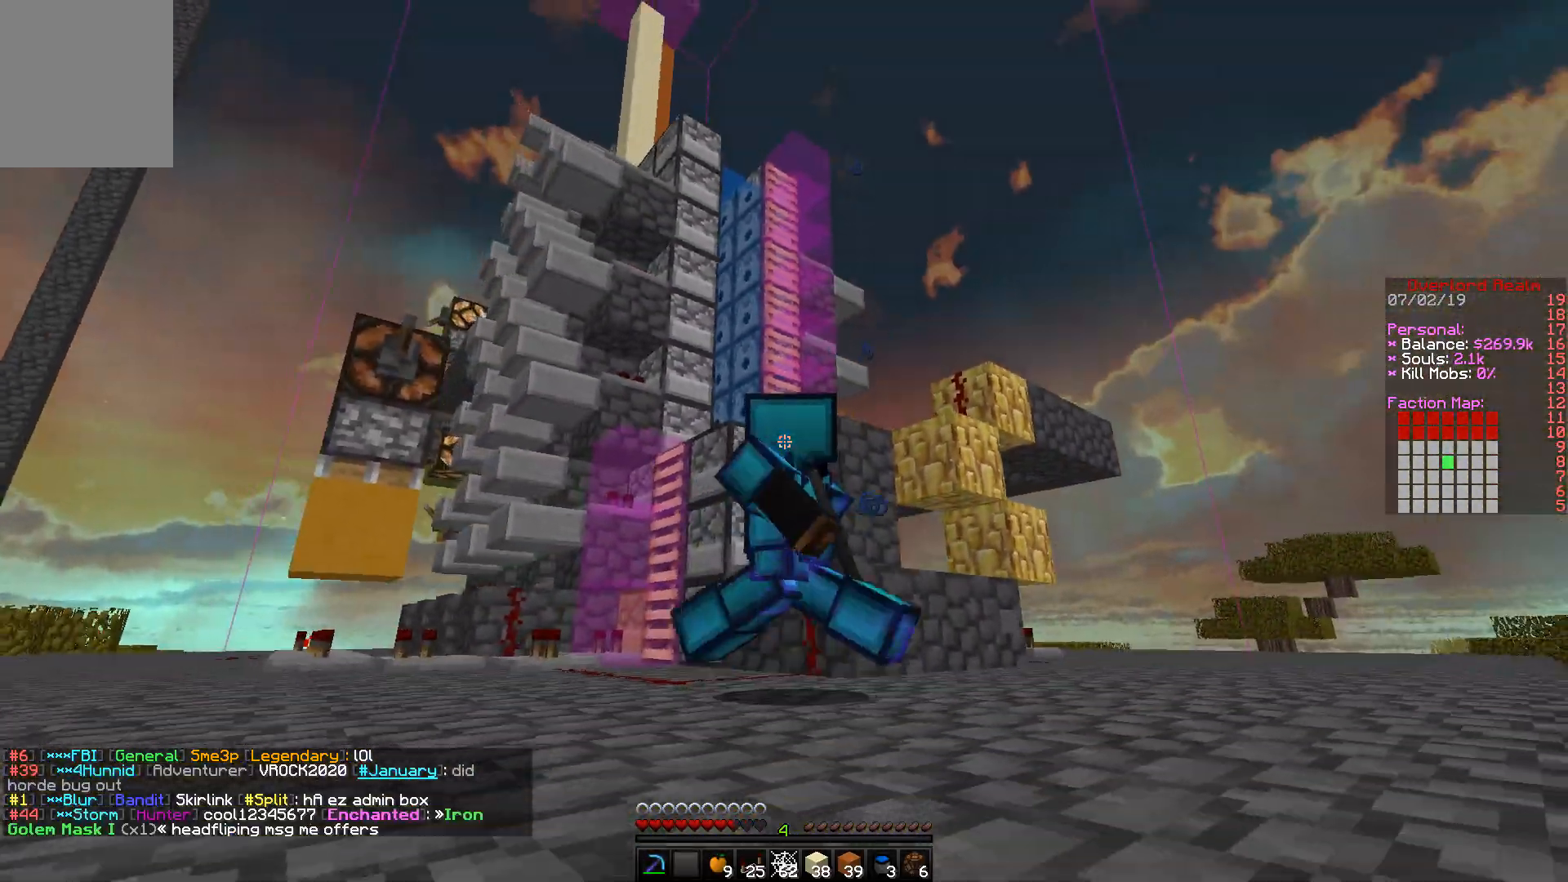
Gameplay with keyboard and mouse; each line is a JSON object with the keys and mouse buttons held at the frame after it. "events" lists presses ("down") and releases ("up") of "a", "d", "s", "w", "mouse_left" and "mouse_right" between this image and that frame as [ms after this image, input, new state], when the widget could be followed in between. "mouse_left", "mouse_right" = the "left", "right" buttons of the "mouse" list. No other keys are recorded. Fast repeated clicks can show as one long hold. Mouse movement is not recorded.
{"keys": ["a", "w"], "mouse": [], "events": [[150, "s", "up"], [300, "w", "down"]]}
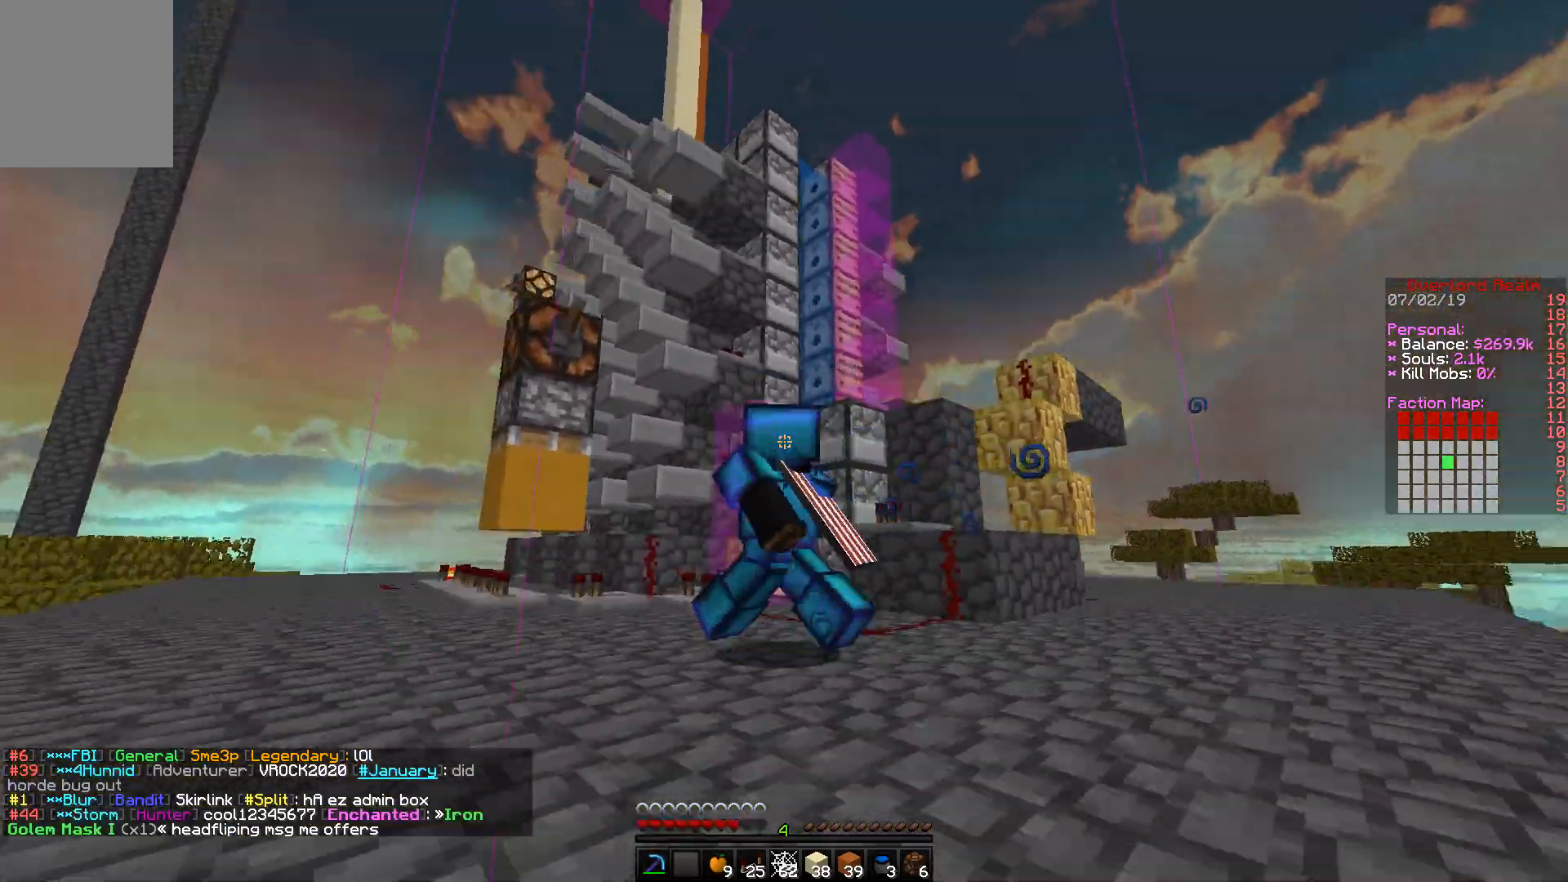
{"keys": ["w"], "mouse": [], "events": [[250, "a", "up"]]}
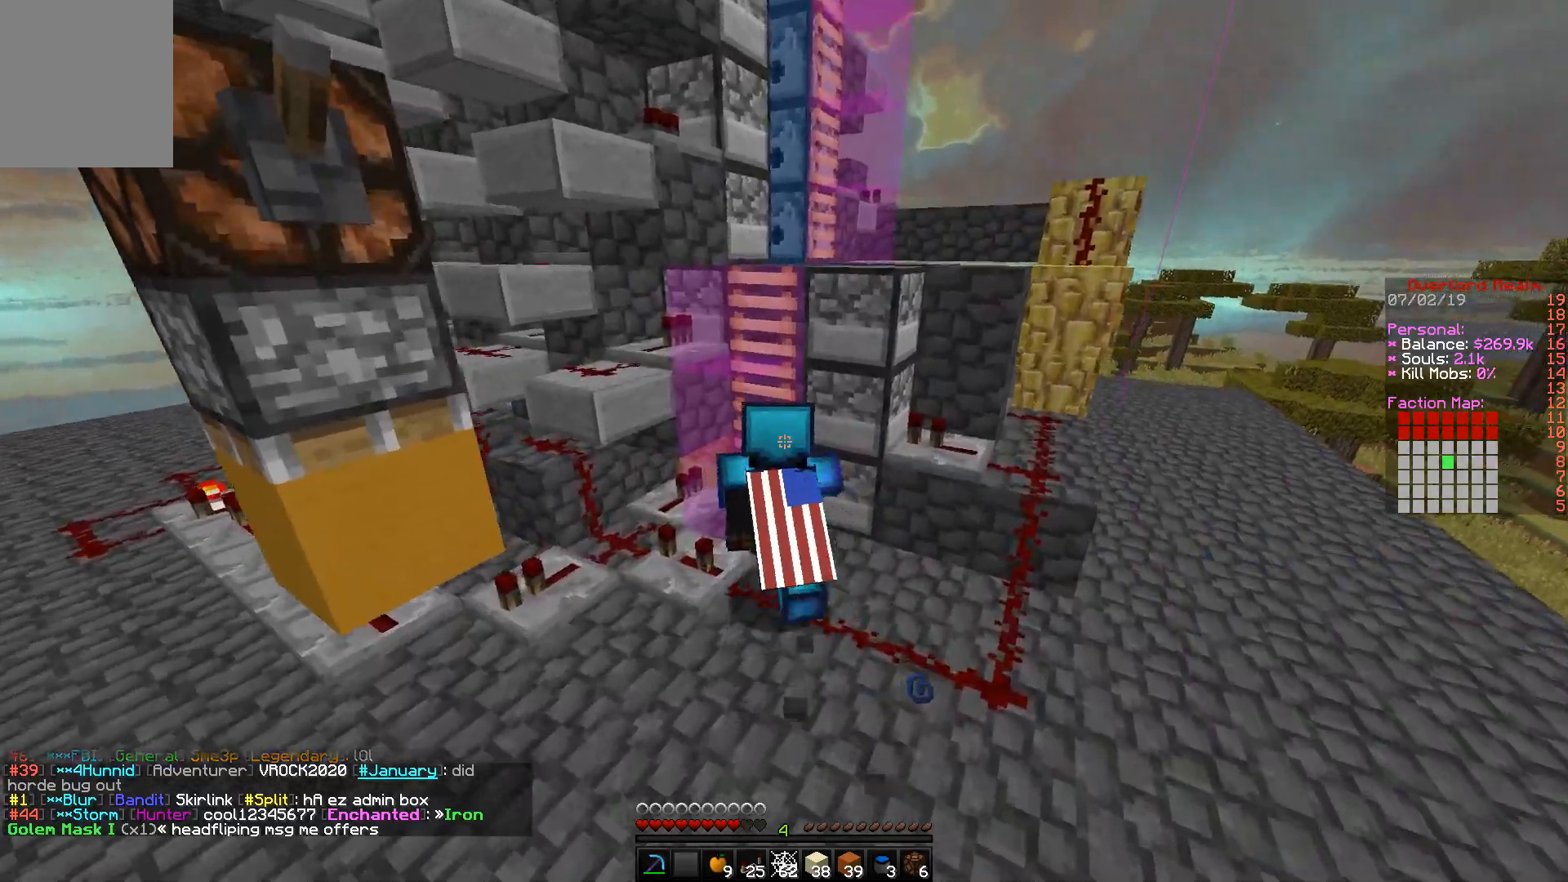
{"keys": ["d", "w"], "mouse": [], "events": [[50, "a", "down"], [167, "a", "up"], [200, "d", "down"]]}
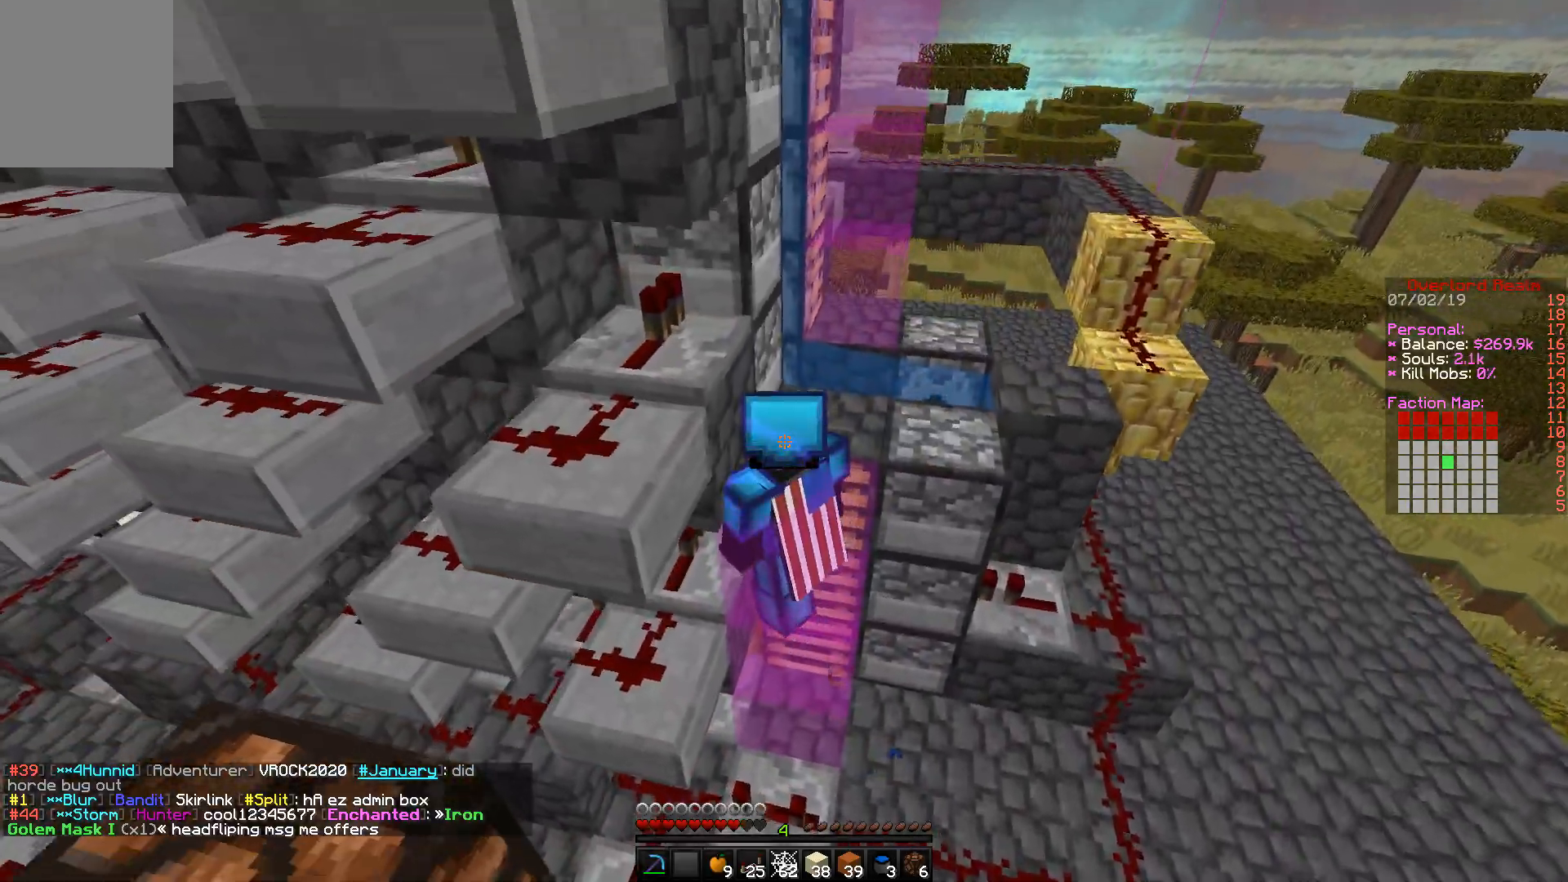
{"keys": ["d", "w"], "mouse": [], "events": []}
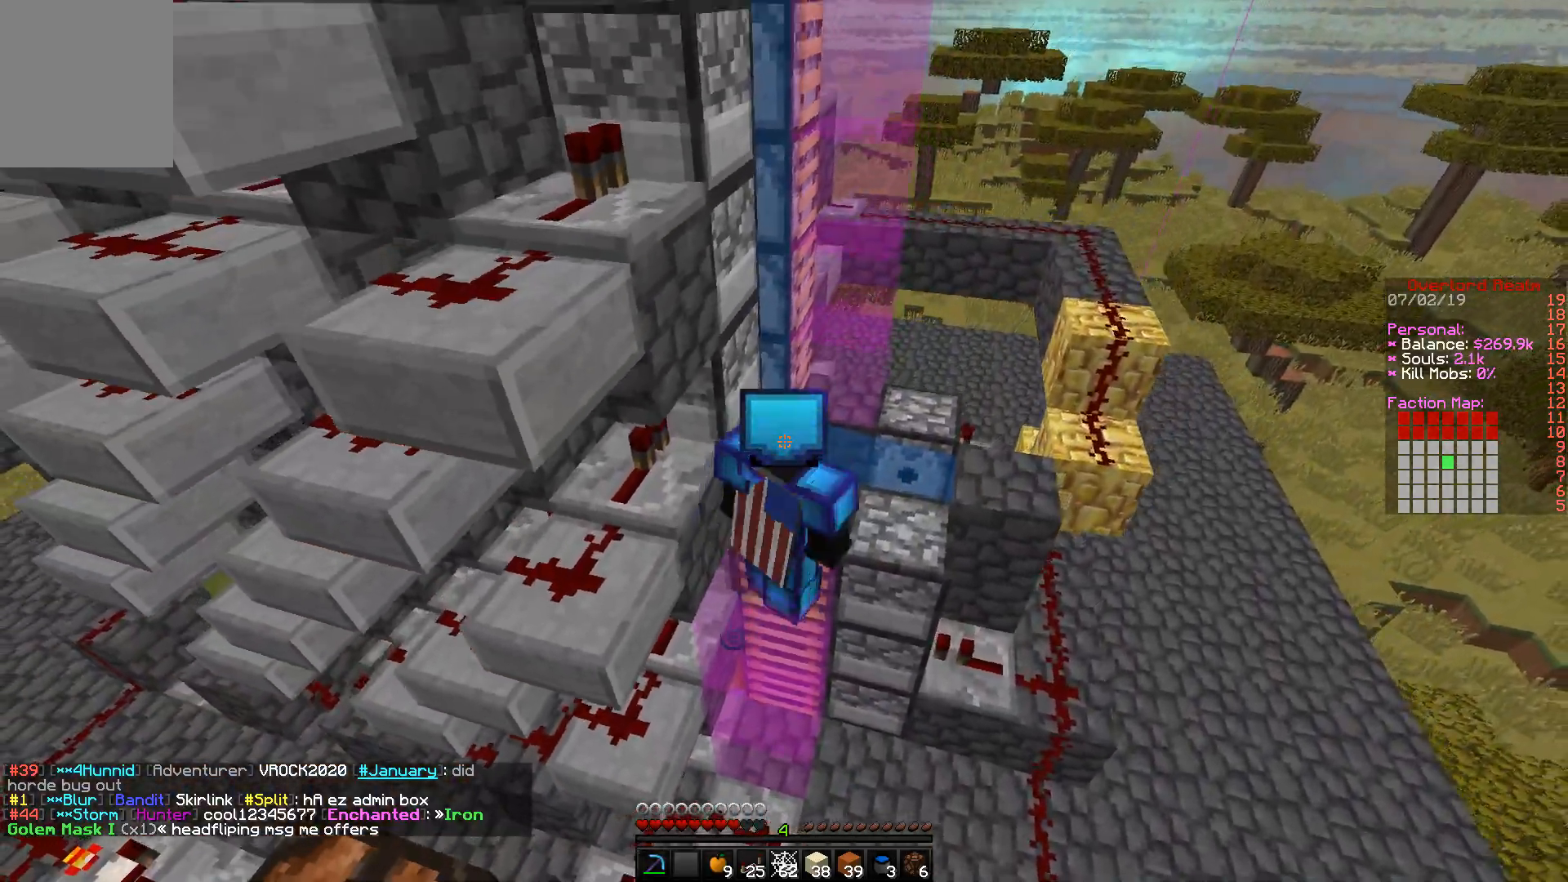
{"keys": ["d"], "mouse": [], "events": [[467, "w", "up"]]}
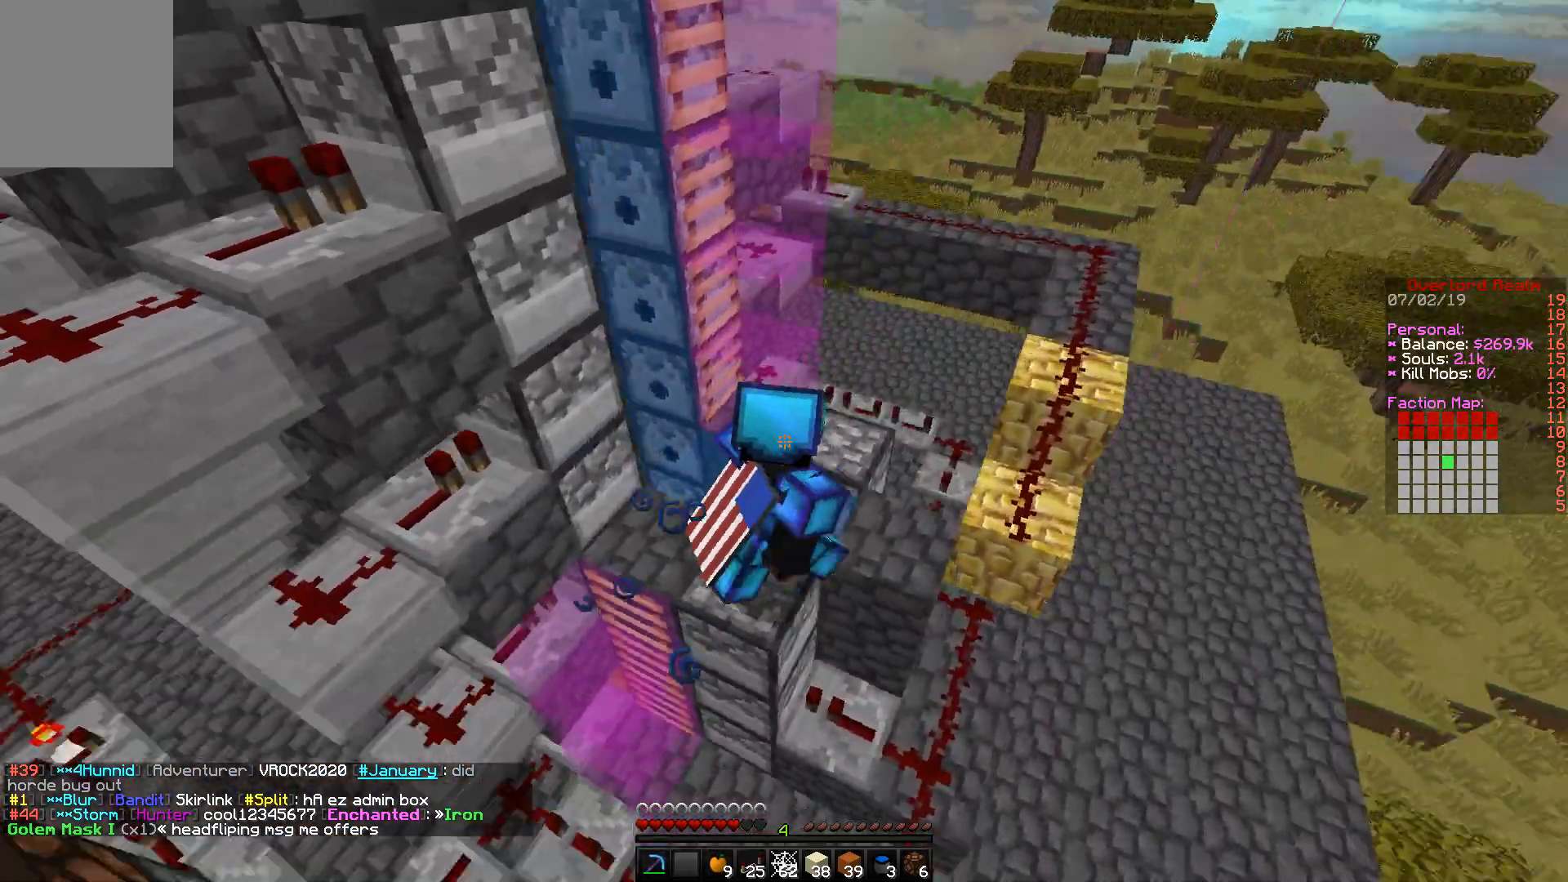
{"keys": ["w"], "mouse": [], "events": [[350, "d", "up"], [383, "w", "down"]]}
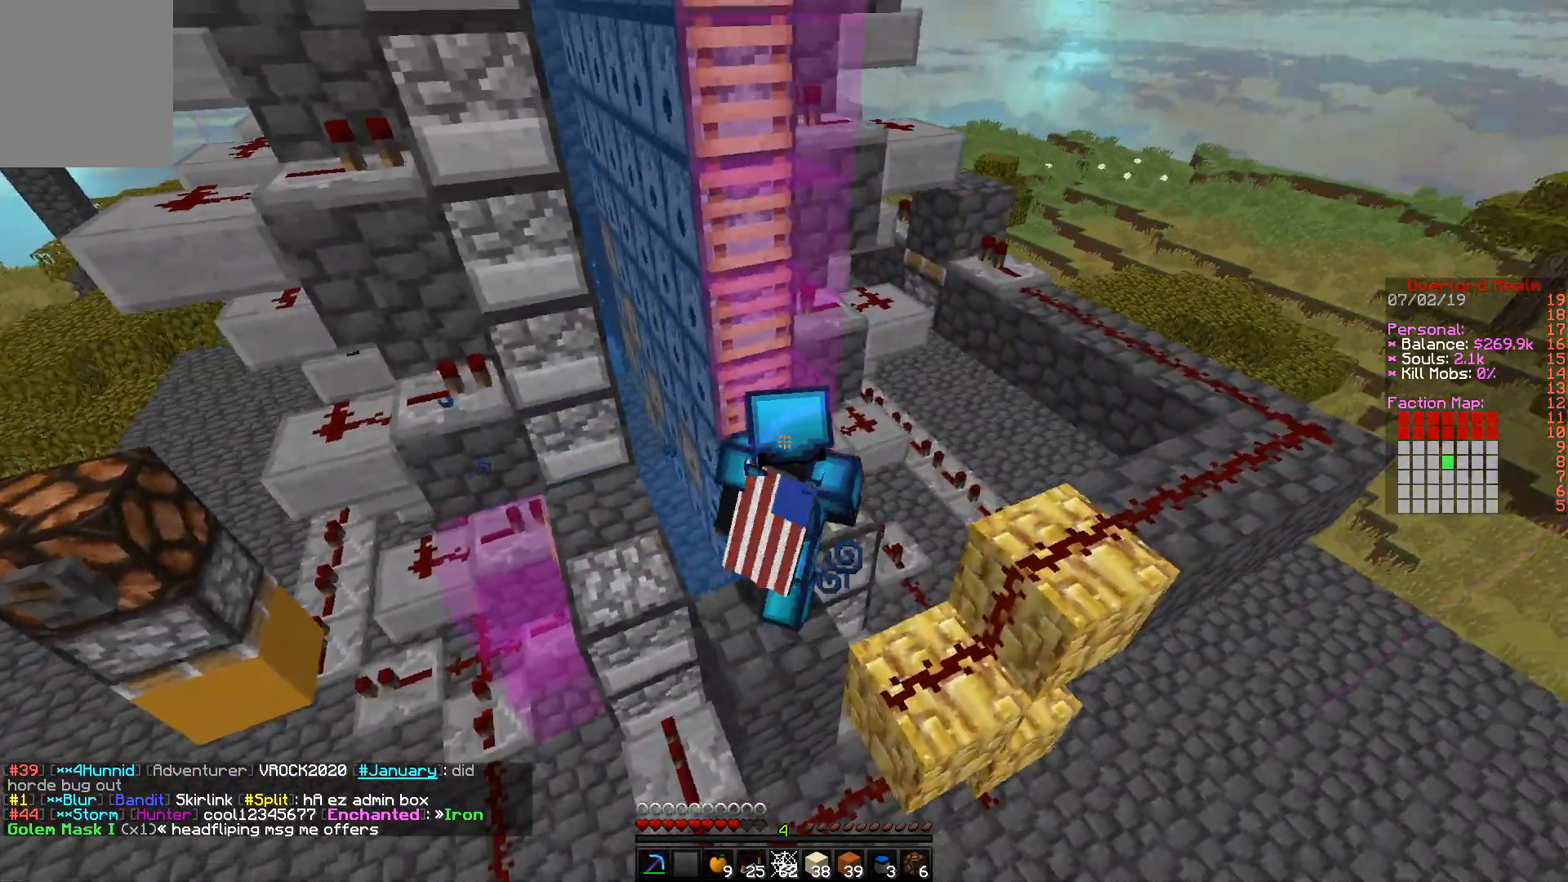
{"keys": ["a", "w"], "mouse": [], "events": [[300, "a", "down"]]}
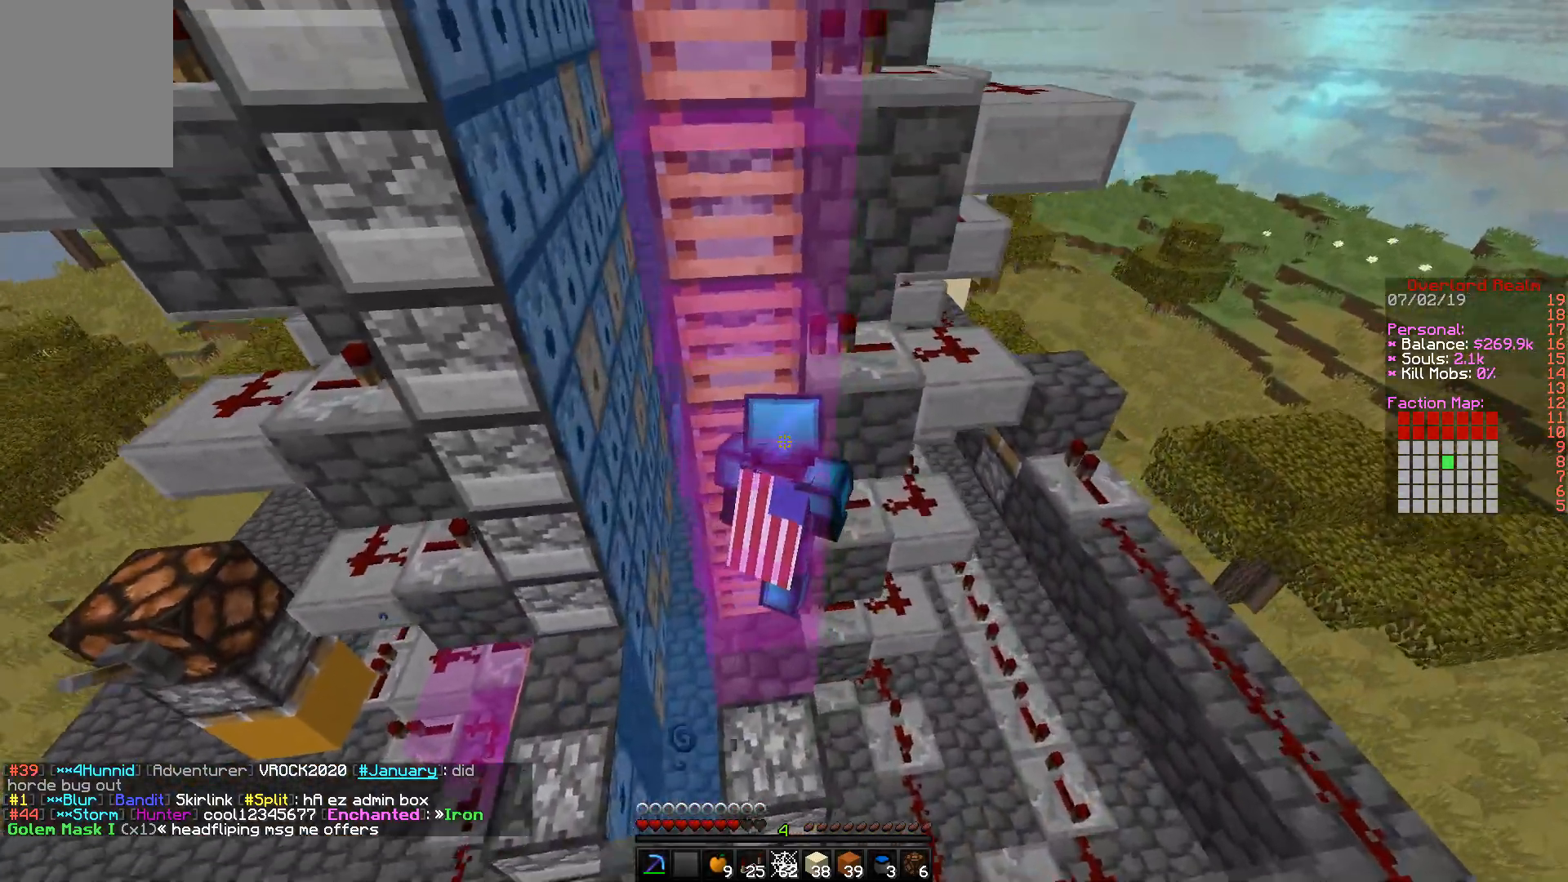
{"keys": ["w"], "mouse": [], "events": [[33, "a", "up"], [250, "a", "down"], [400, "a", "up"]]}
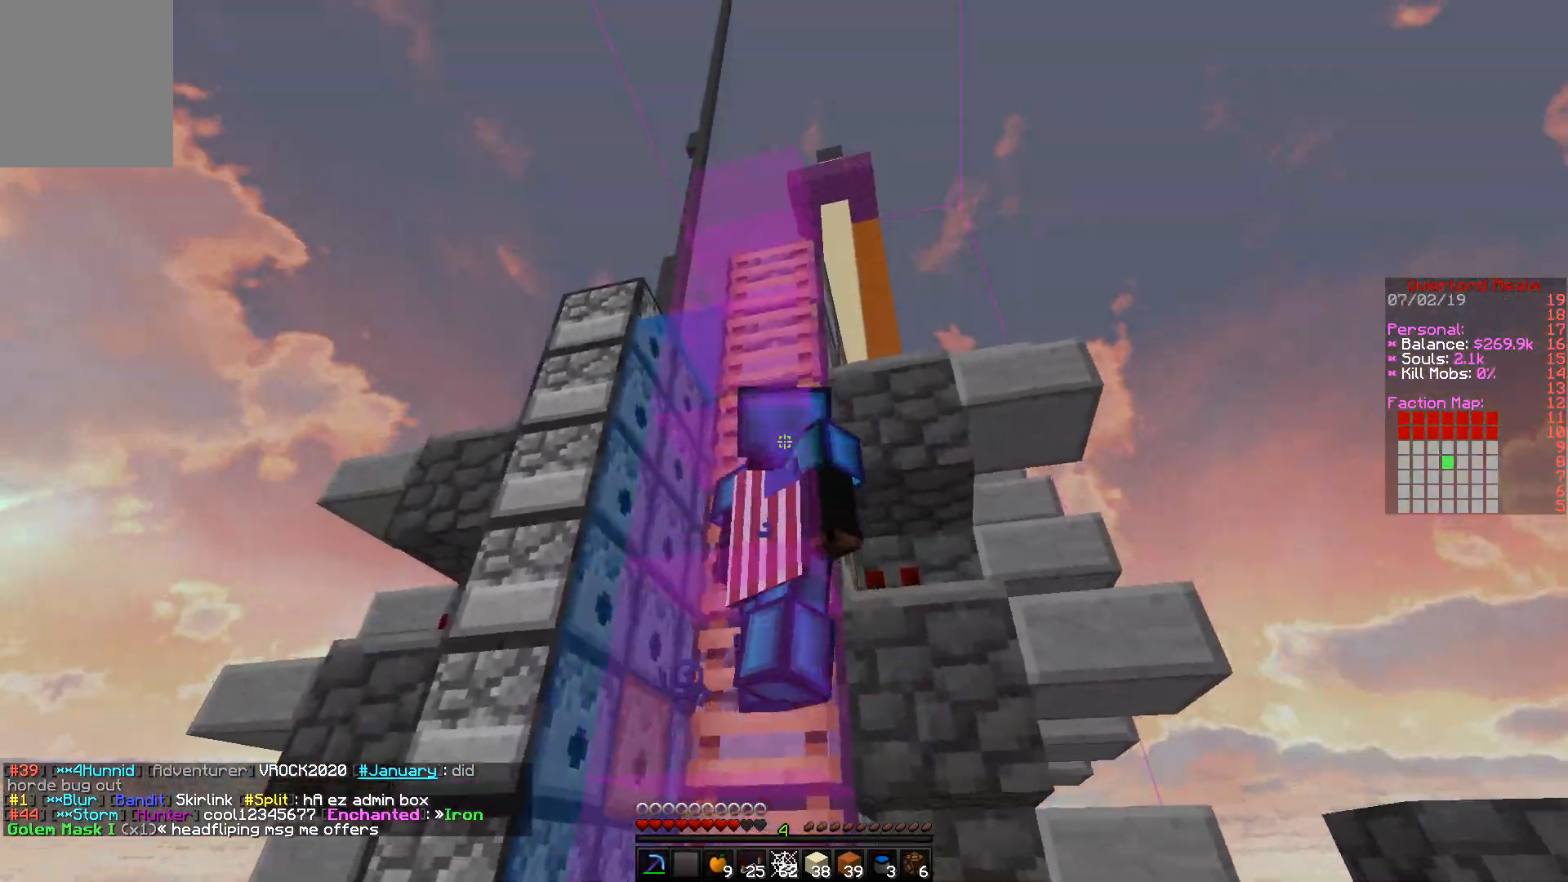
{"keys": ["w"], "mouse": [], "events": []}
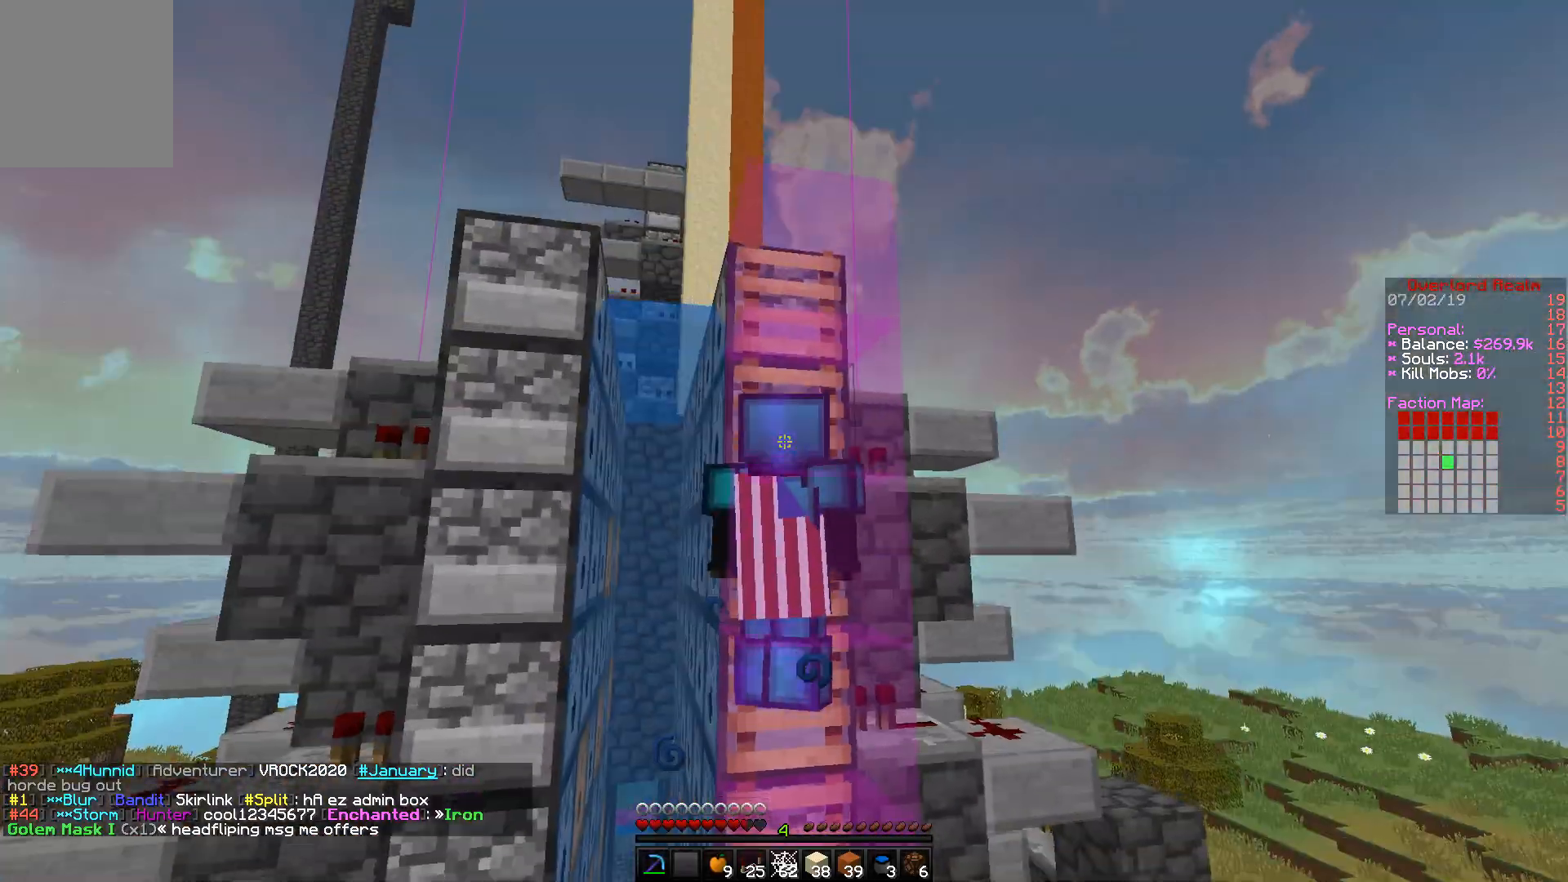
{"keys": [], "mouse": [], "events": [[267, "w", "up"]]}
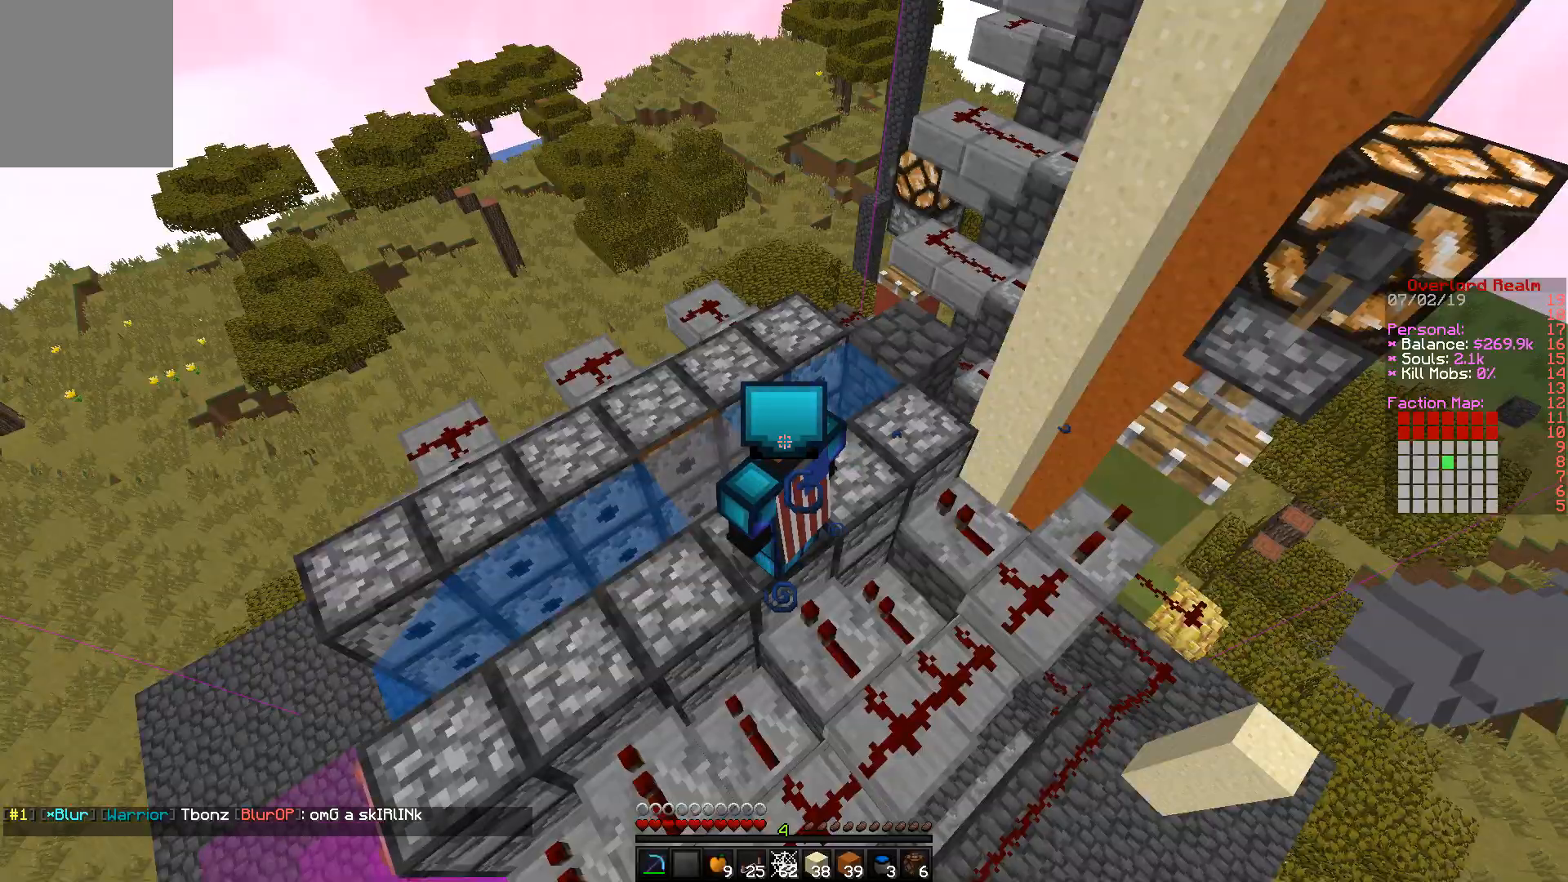
{"keys": [], "mouse": [], "events": []}
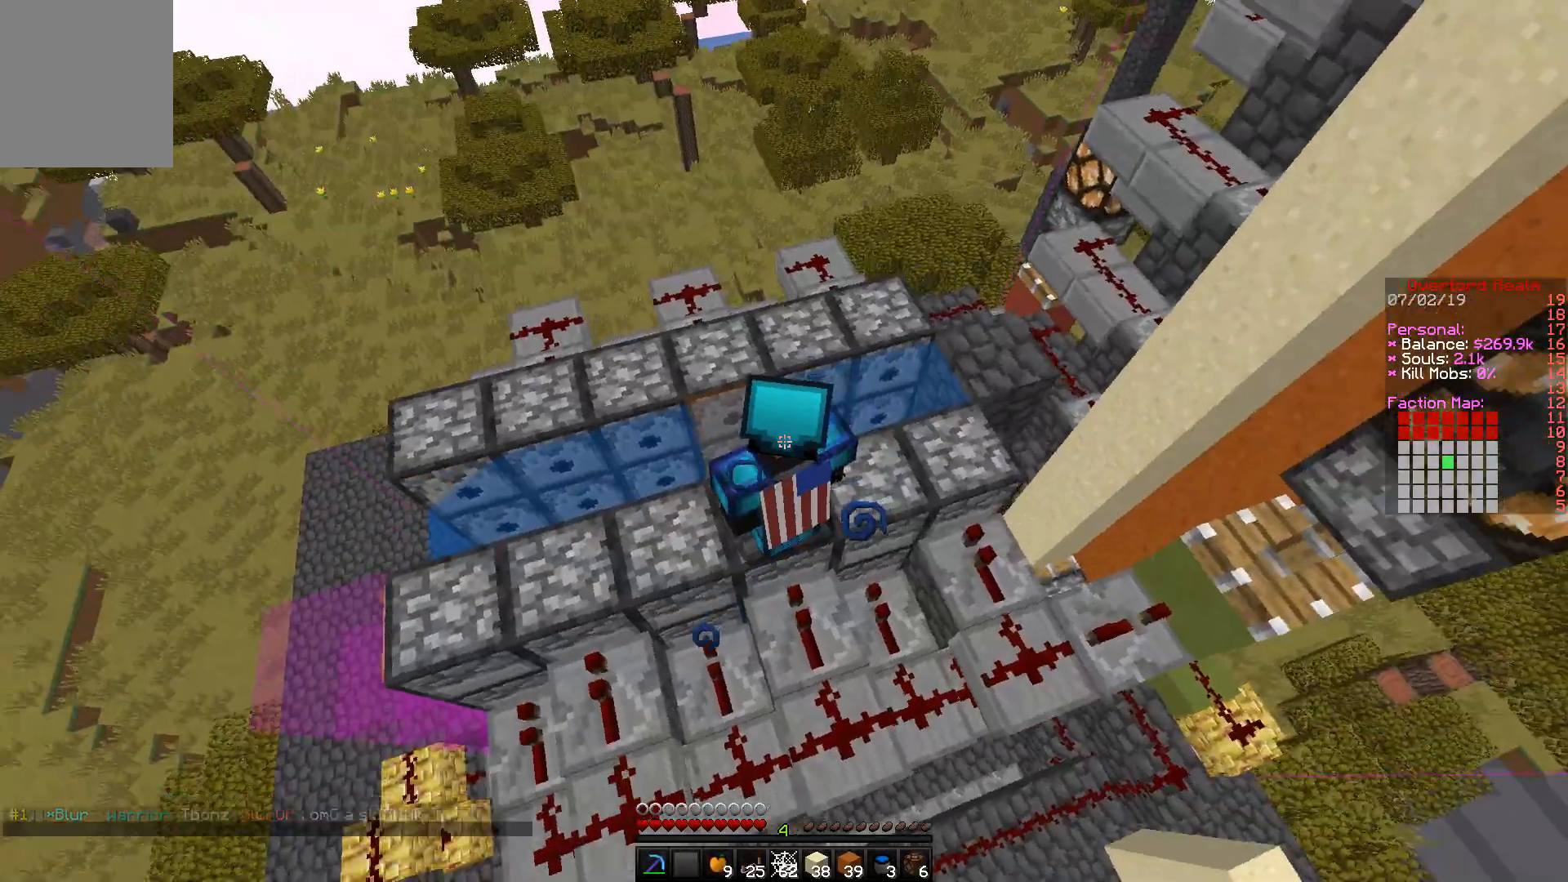
{"keys": ["w"], "mouse": [], "events": [[433, "w", "down"]]}
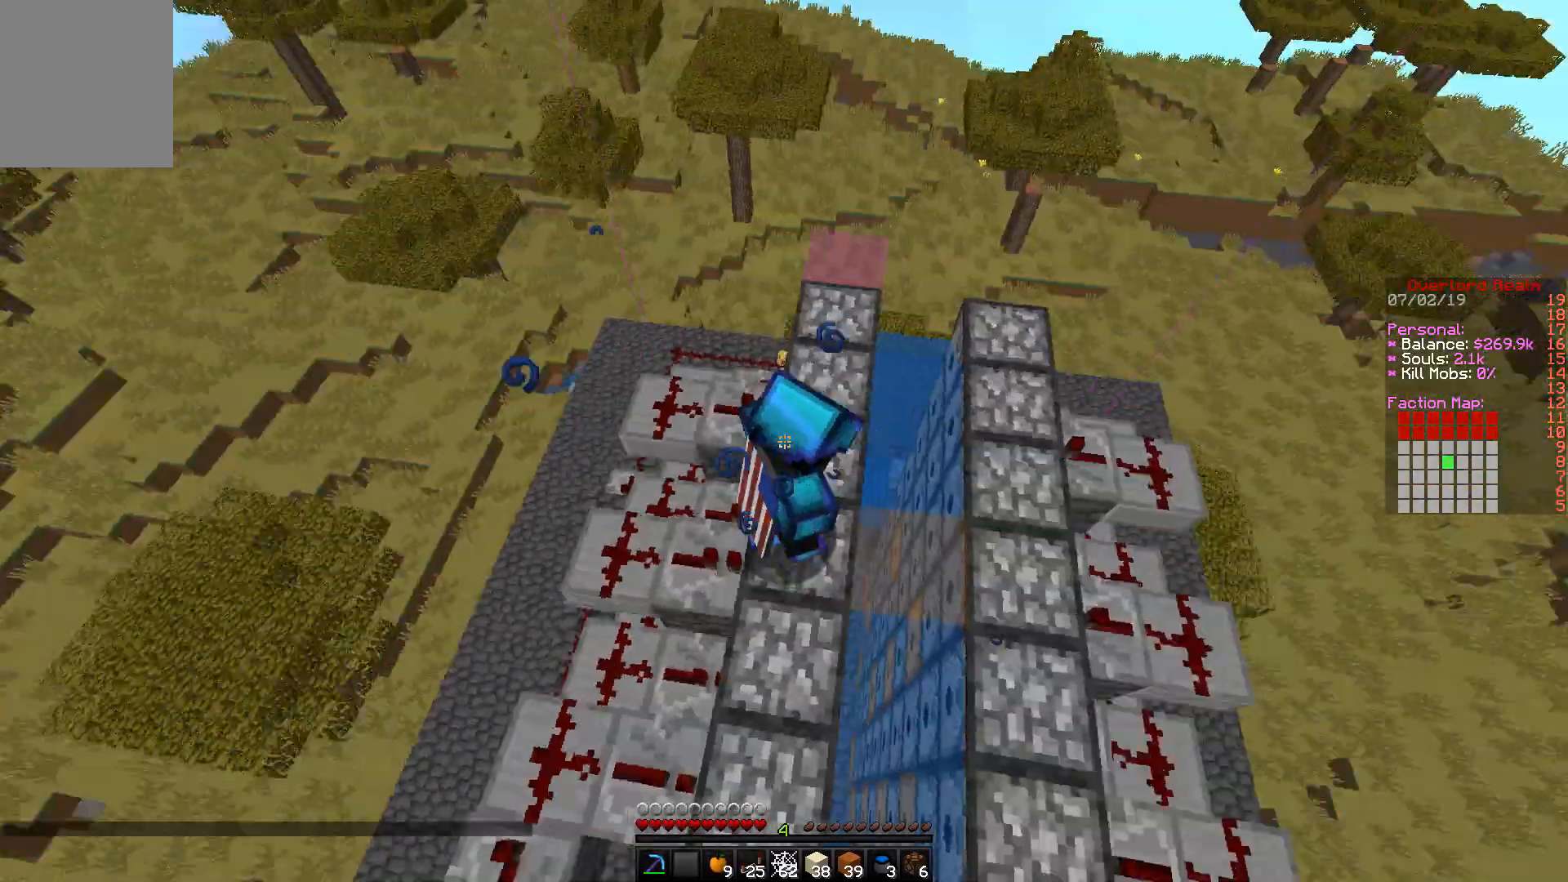
{"keys": ["w"], "mouse": [], "events": []}
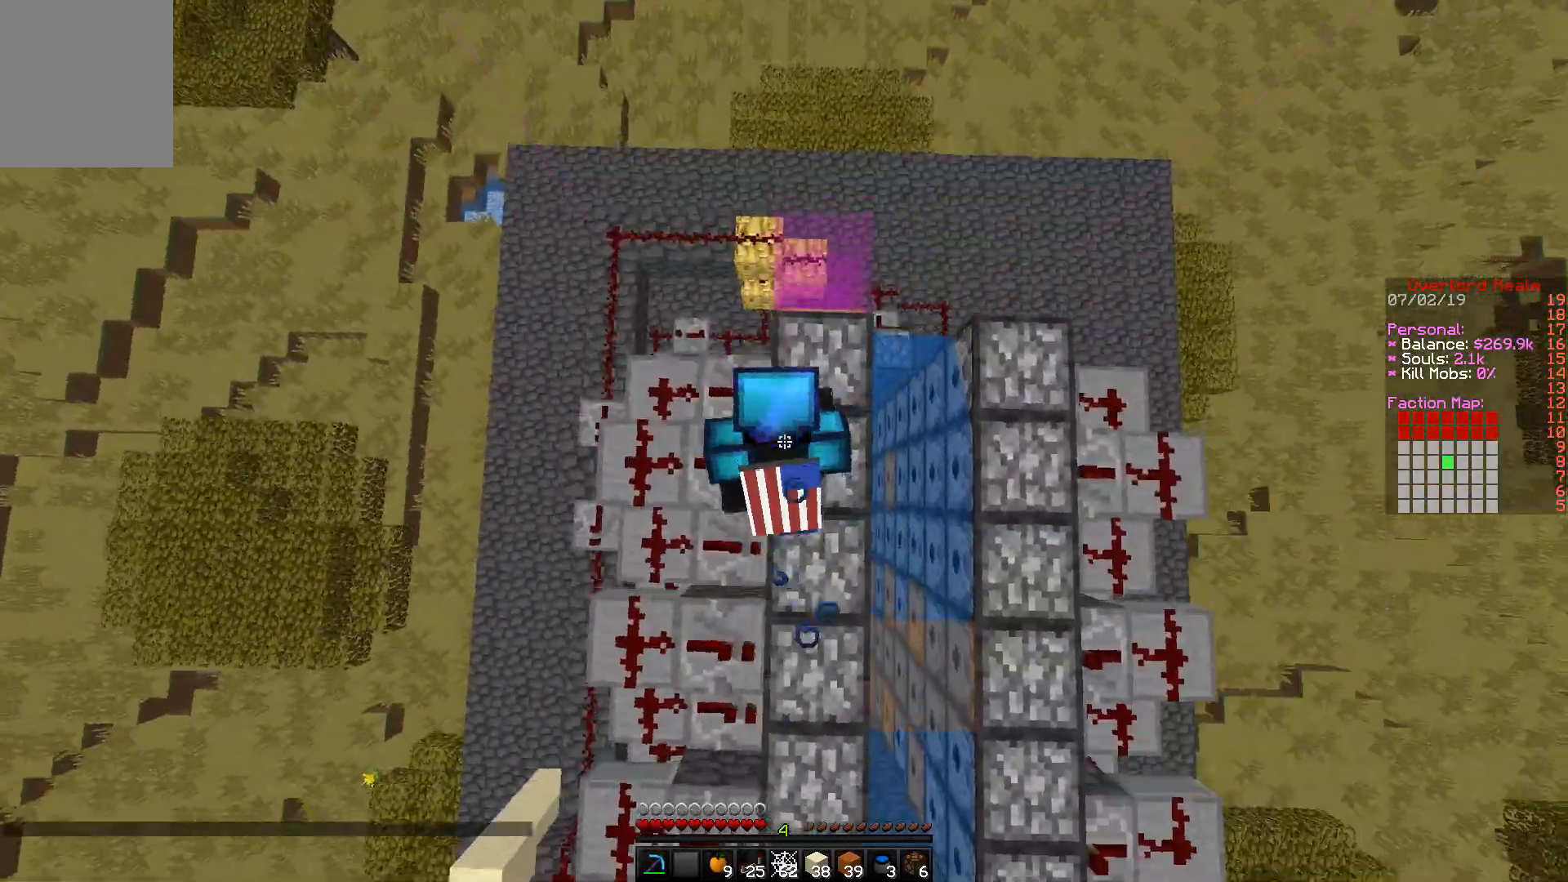
{"keys": ["w"], "mouse": [], "events": []}
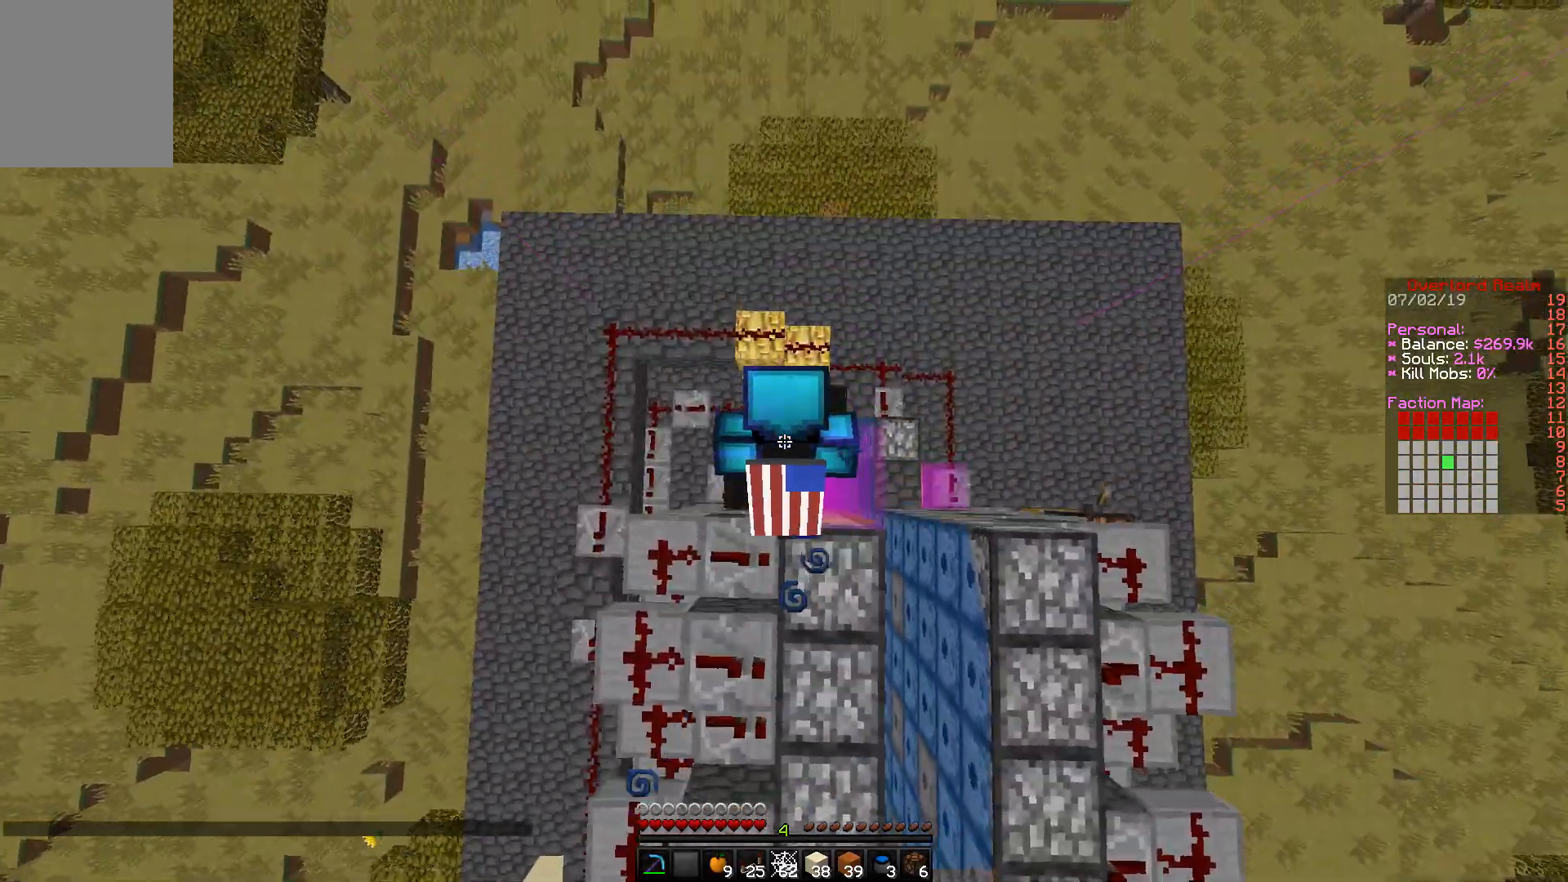
{"keys": ["d", "w"], "mouse": [], "events": [[100, "d", "down"]]}
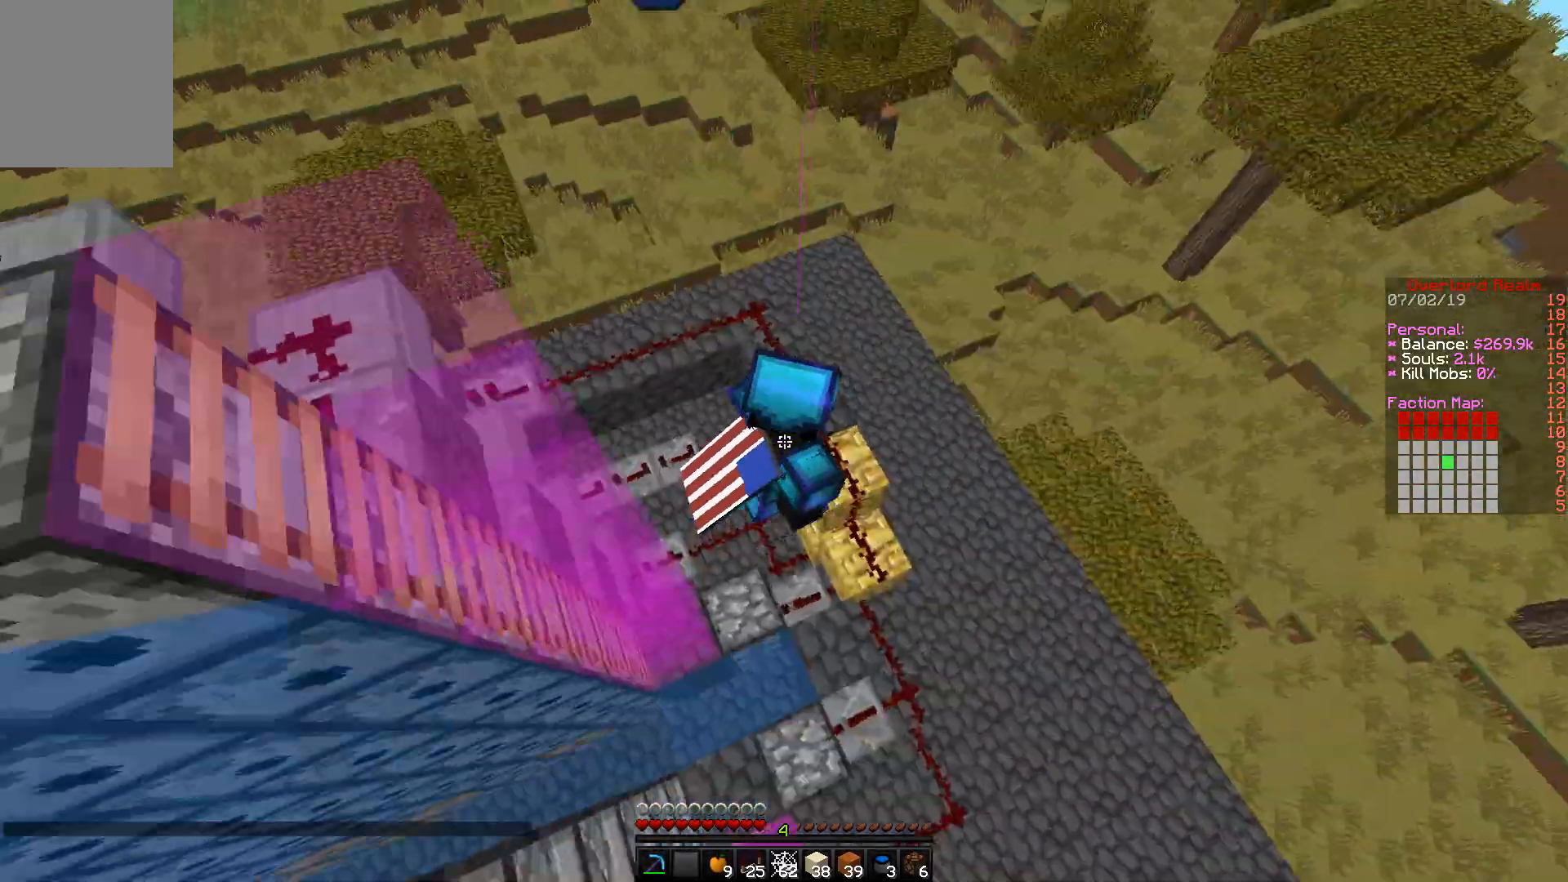
{"keys": ["d", "w"], "mouse": [], "events": []}
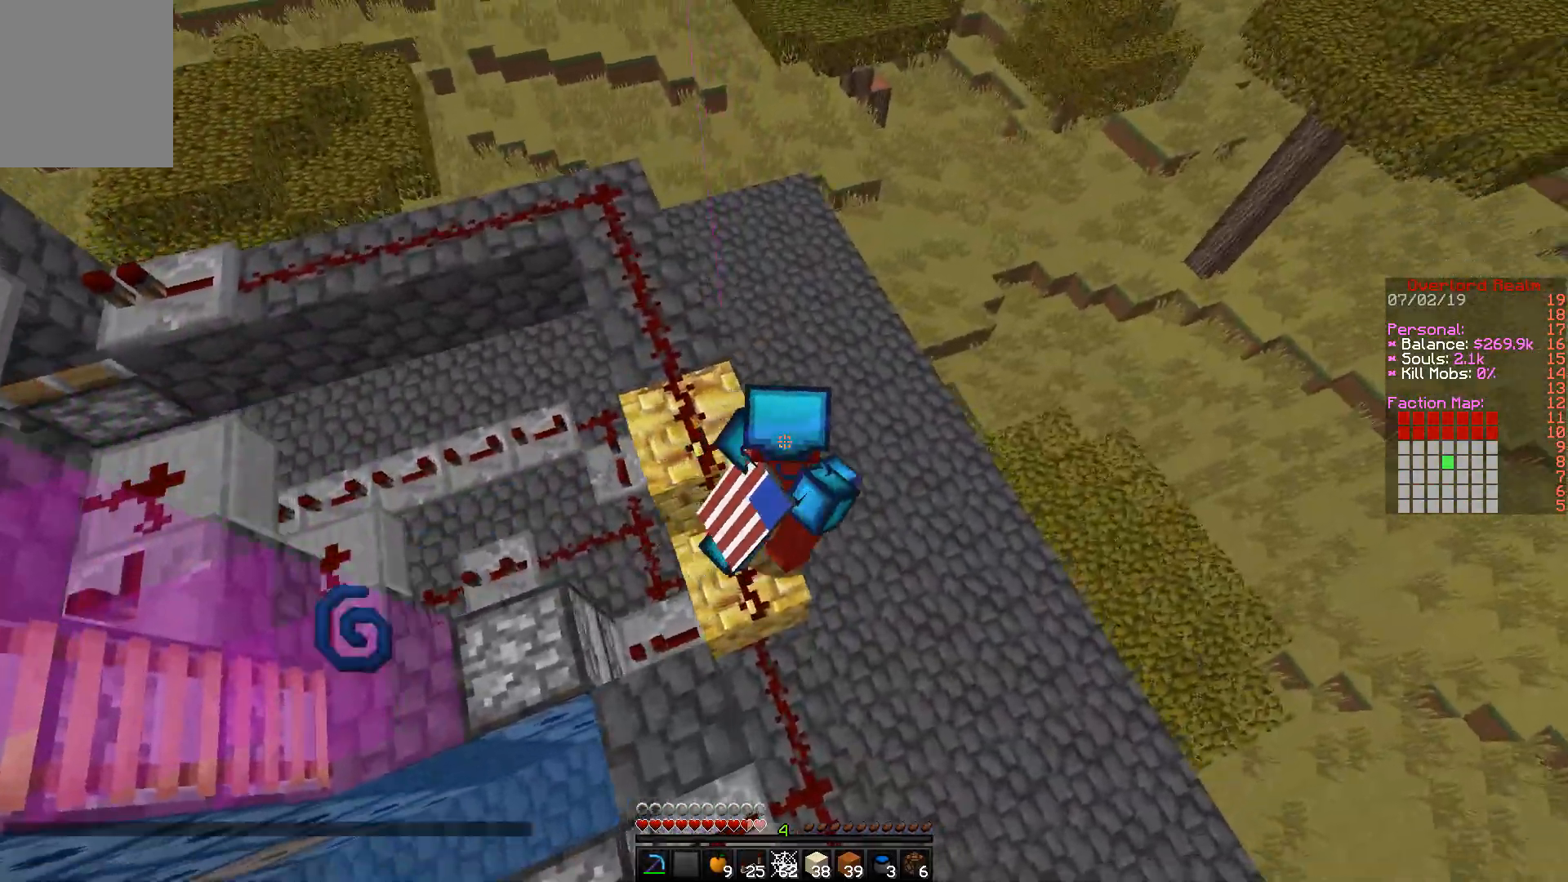
{"keys": ["d", "w"], "mouse": [], "events": []}
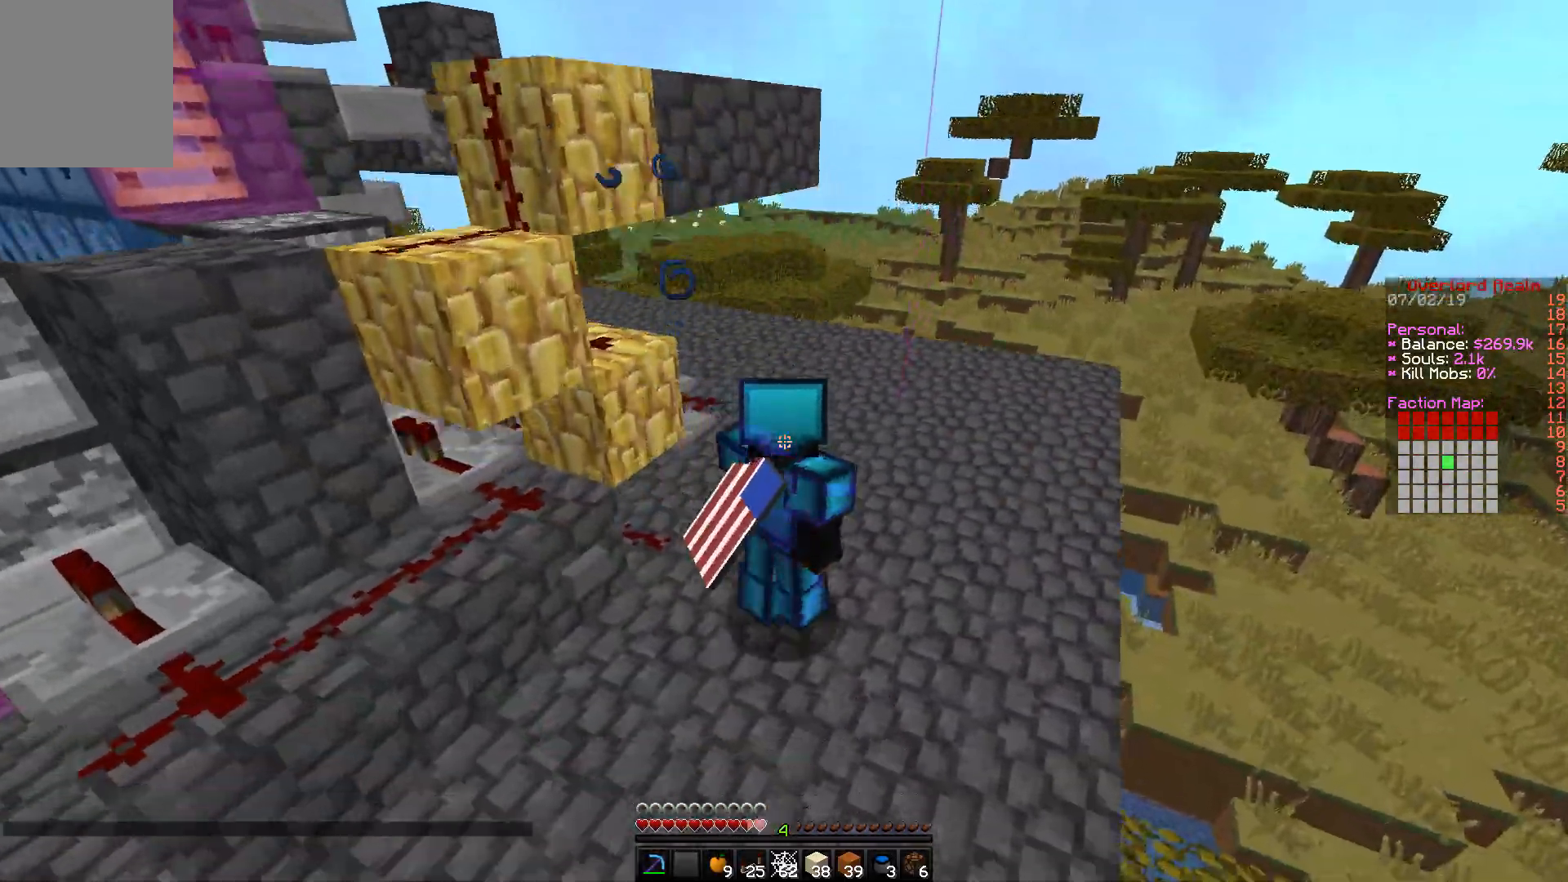
{"keys": ["d", "w"], "mouse": [], "events": []}
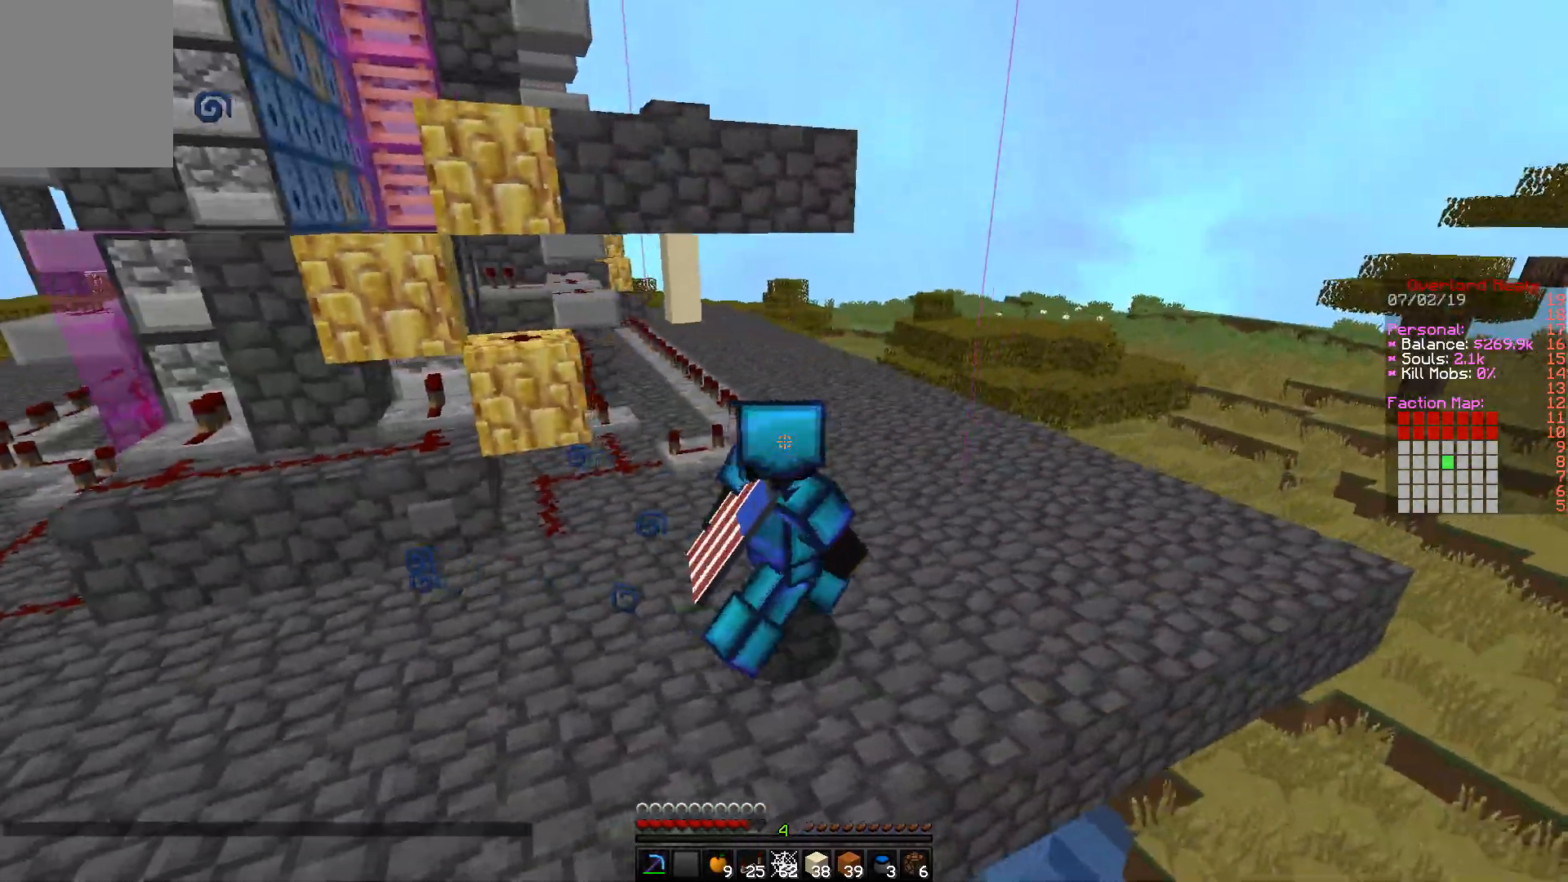
{"keys": ["d"], "mouse": [], "events": [[67, "w", "up"]]}
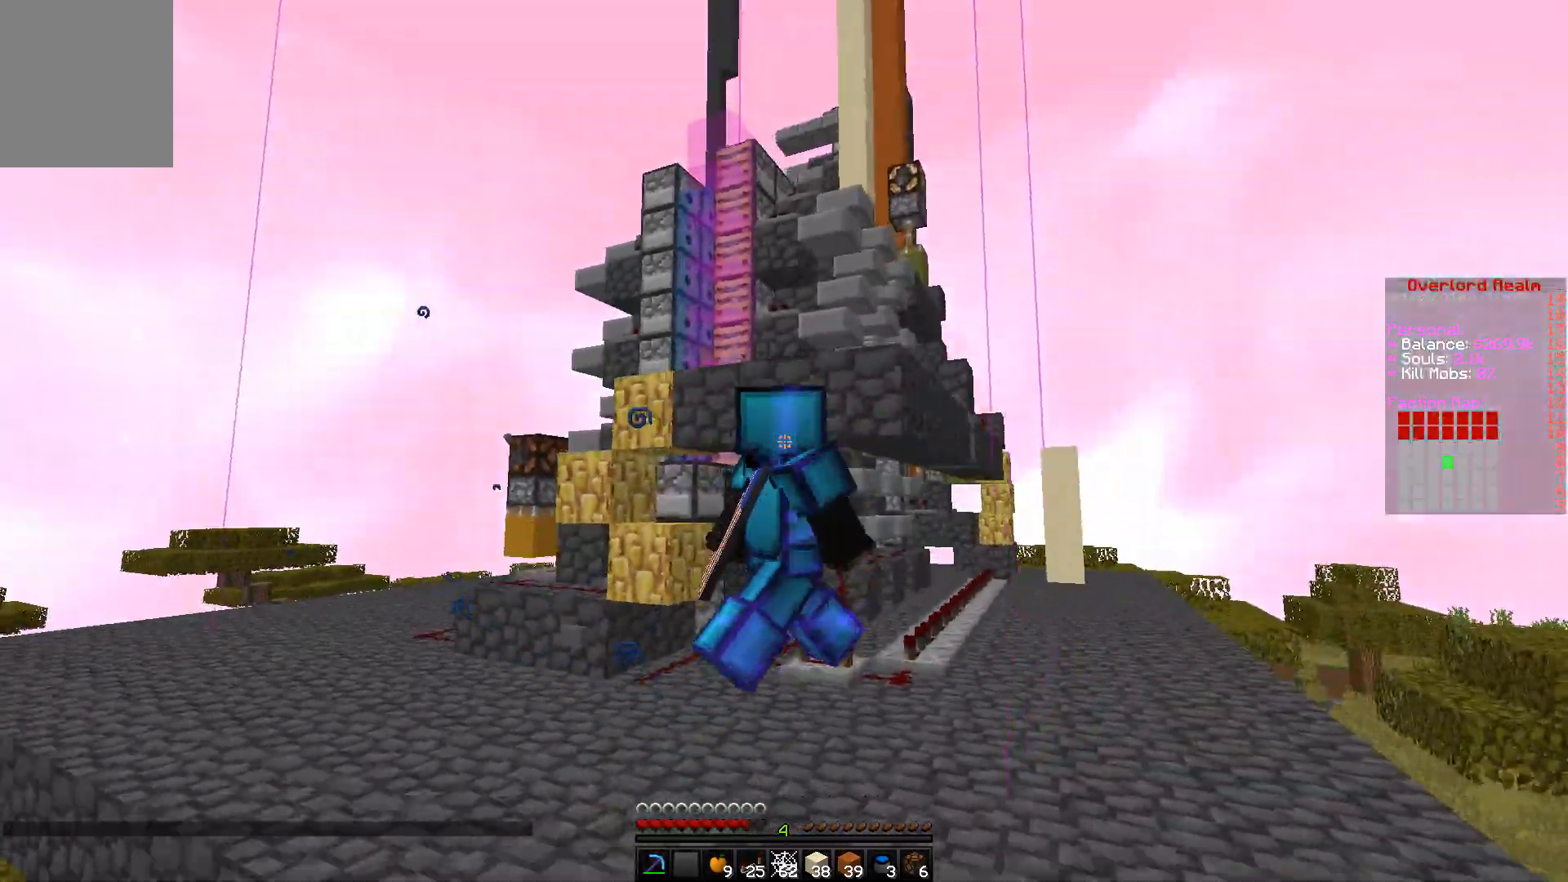
{"keys": ["d"], "mouse": [], "events": []}